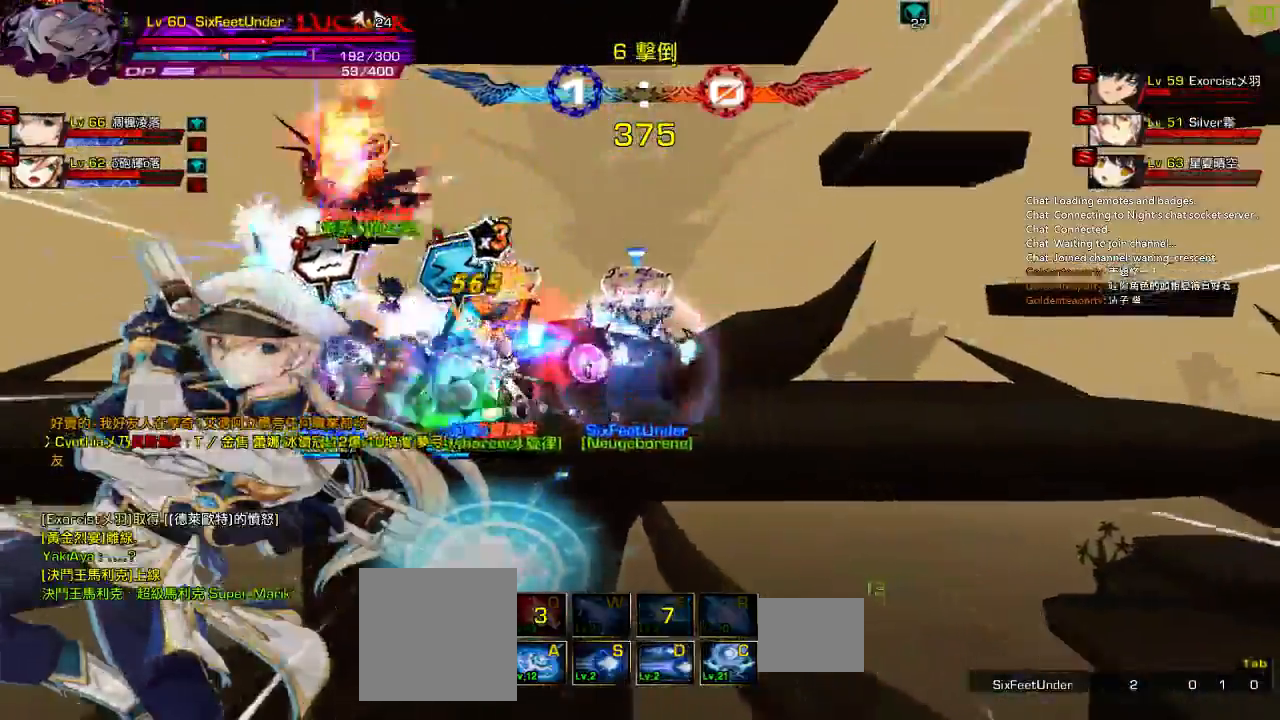
Gameplay with keyboard; each line is a JSON object with the keys held at the frame after it. "events" lists presses ("down") and releases ("up") of "a", "c", "ctrl", "d", "down", "e", "left", "q", "r", "right", "s", "space", "up", "w", "x" and "z" between this image and that frame as [ms after this image, input, new state], when the widget could be followed in between. No other keys are recorded. Mouse input is not recorded.
{"keys": ["left"], "events": [[233, "left", "down"]]}
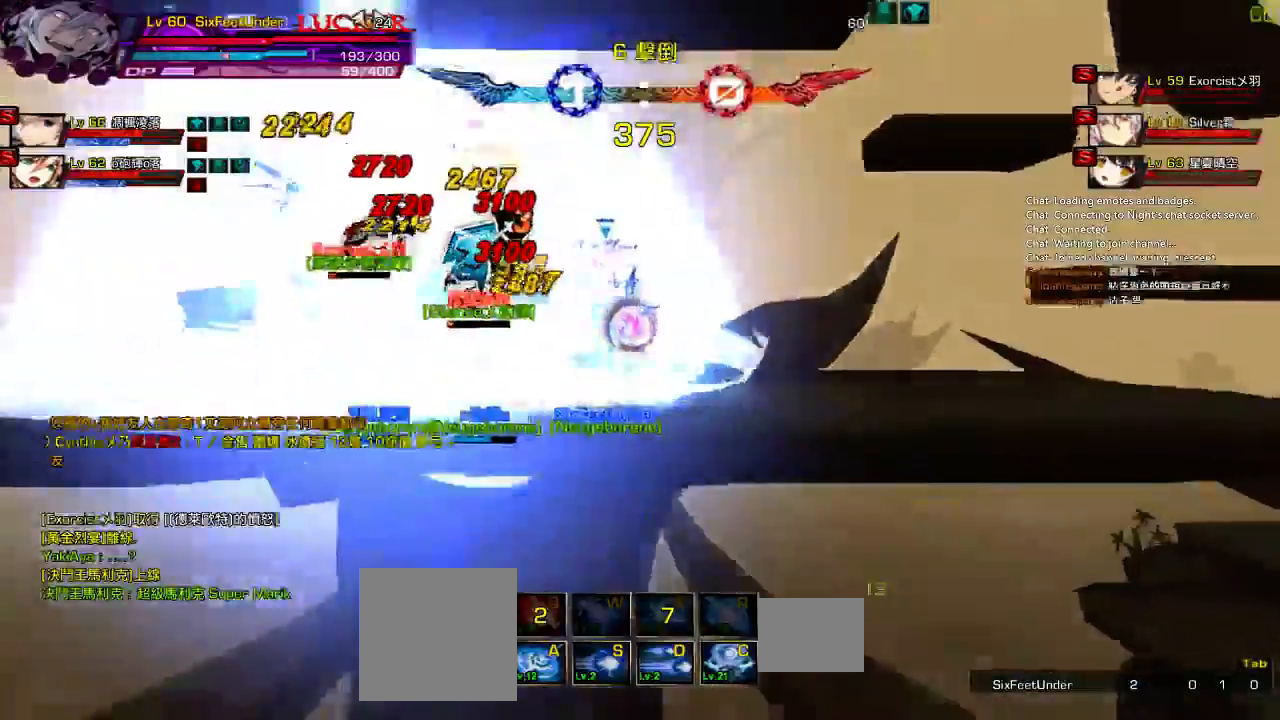
{"keys": [], "events": [[33, "left", "up"], [200, "right", "down"], [283, "up", "down"], [367, "left", "down"], [400, "right", "up"], [433, "up", "up"], [500, "left", "up"]]}
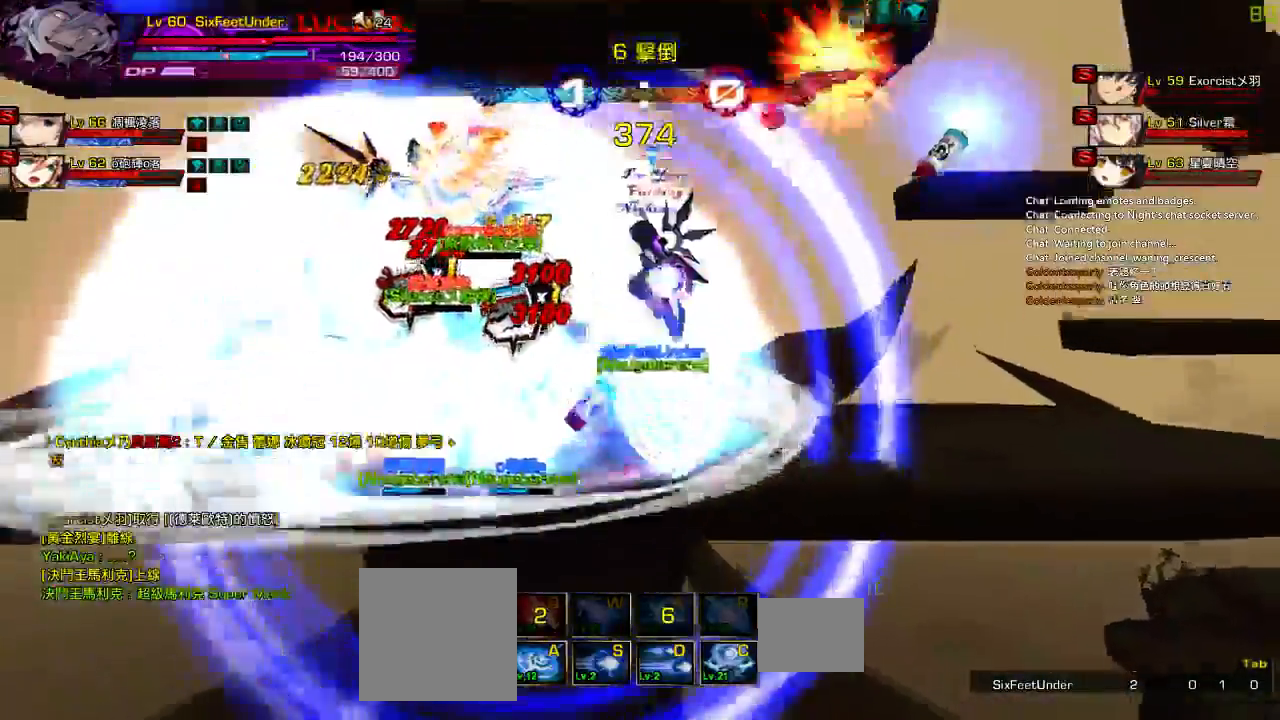
{"keys": []}
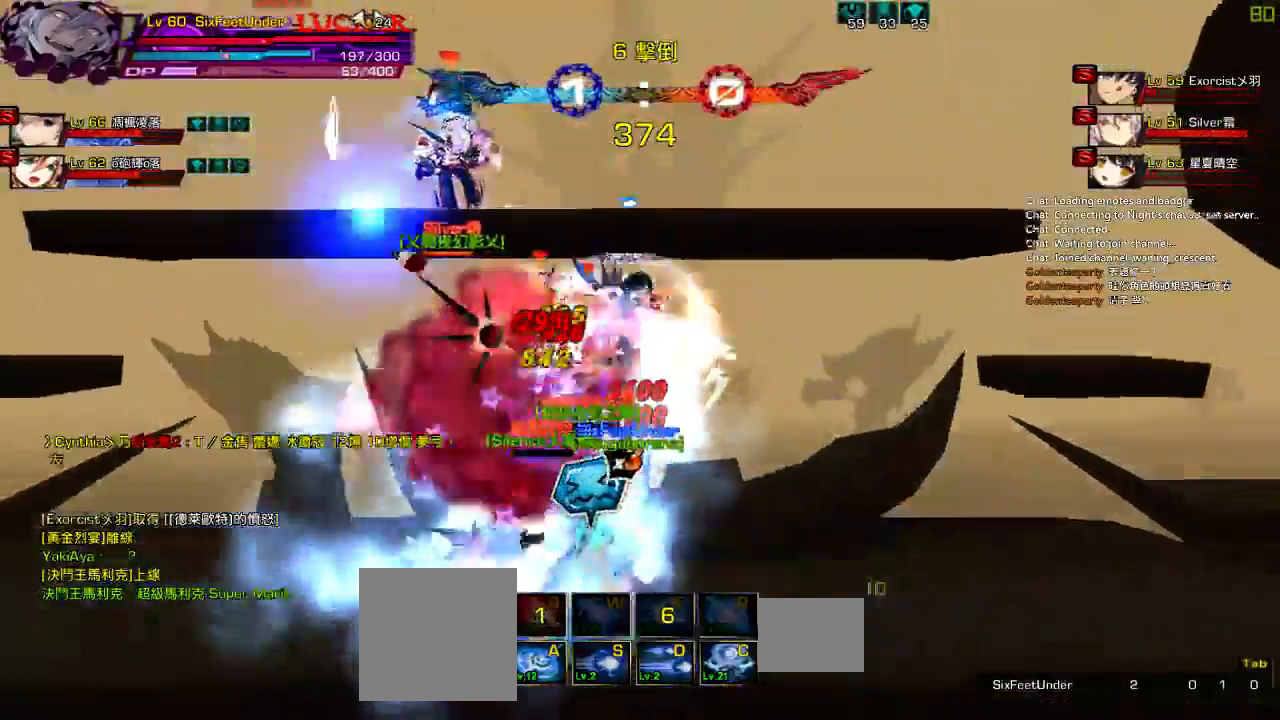
{"keys": ["x"], "events": [[67, "x", "down"]]}
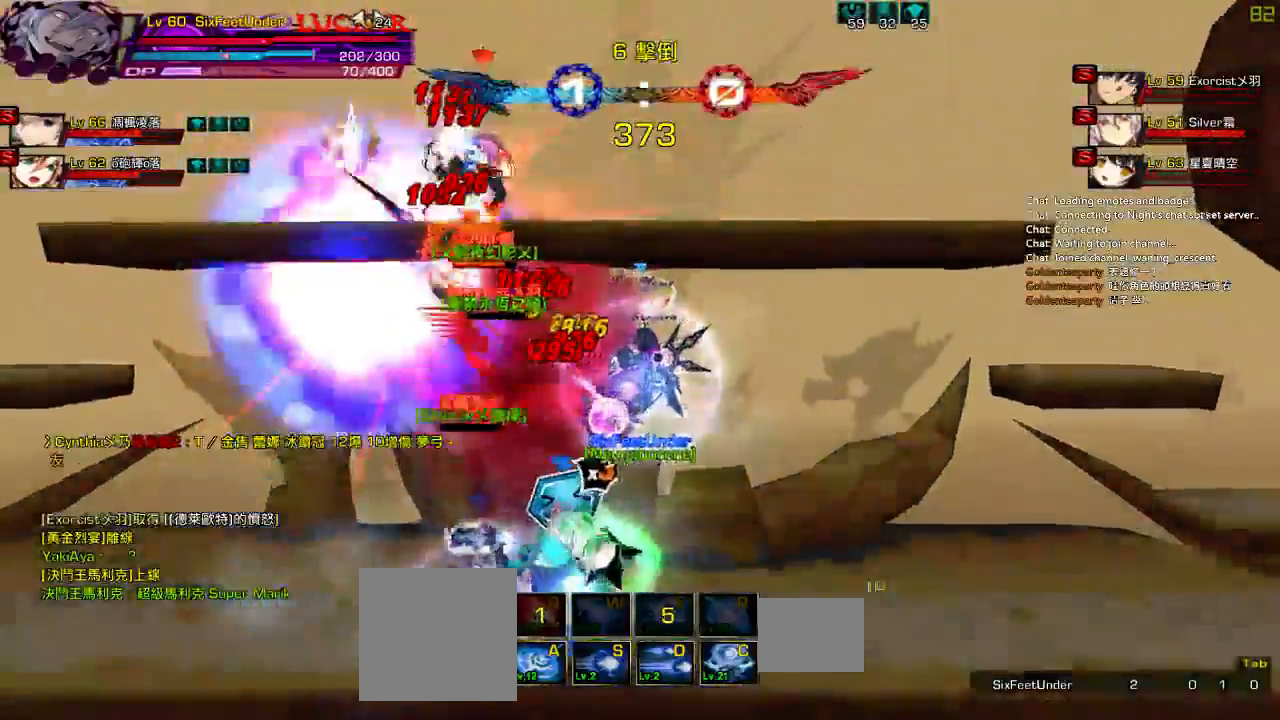
{"keys": [], "events": [[133, "x", "up"], [200, "x", "down"], [300, "x", "up"], [367, "x", "down"], [500, "x", "up"]]}
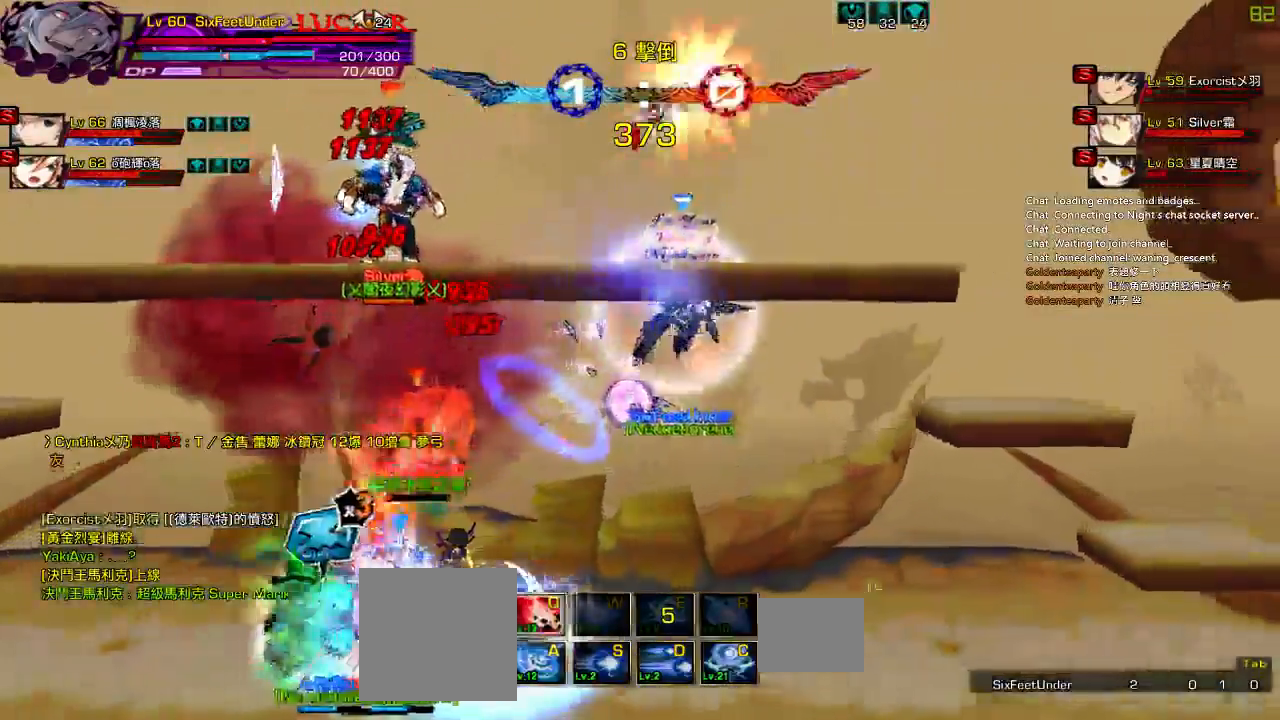
{"keys": ["left", "up"]}
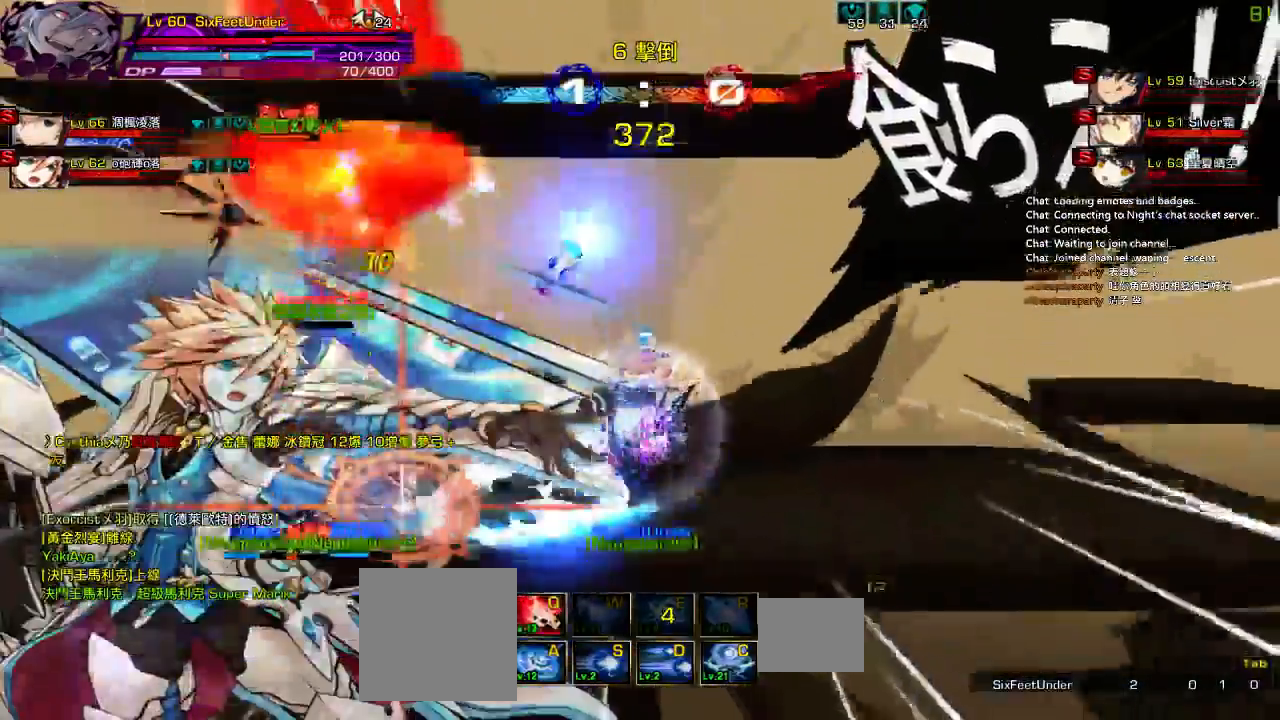
{"keys": ["z"], "events": [[17, "up", "up"], [83, "left", "up"], [100, "left", "down"], [217, "z", "down"], [283, "up", "down"], [350, "z", "up"], [417, "left", "up"], [417, "up", "up"], [417, "z", "down"]]}
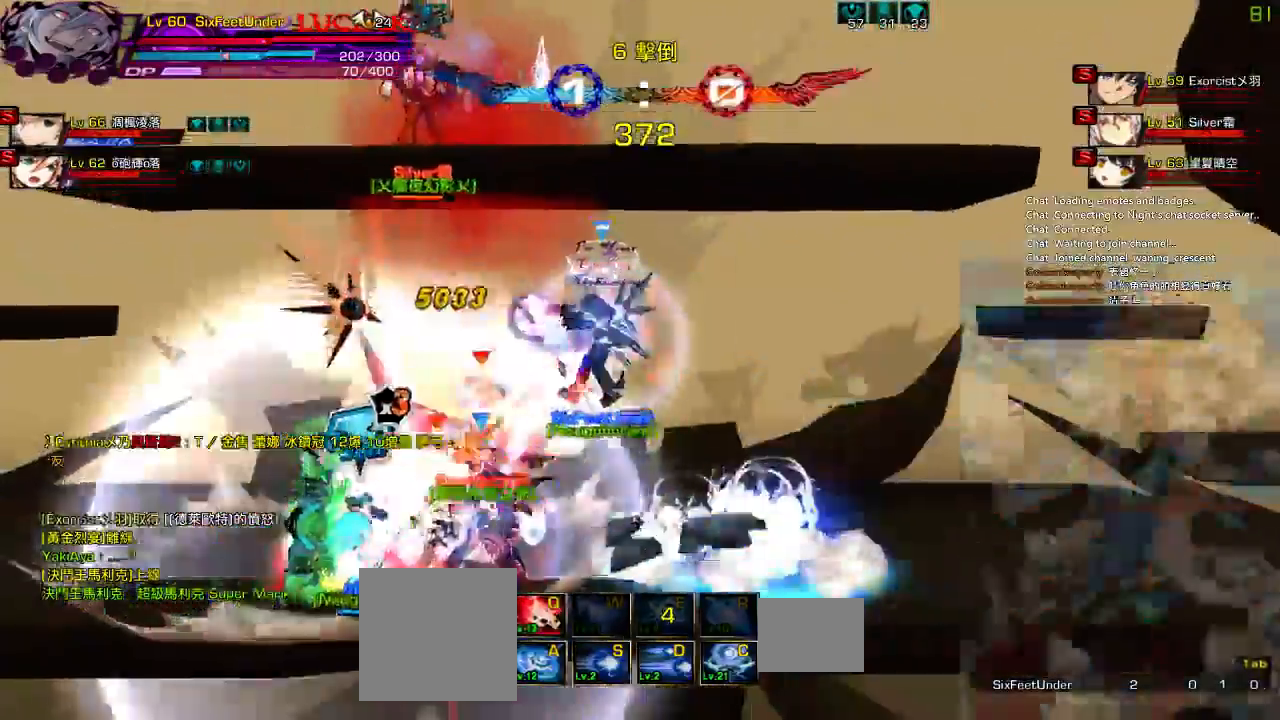
{"keys": []}
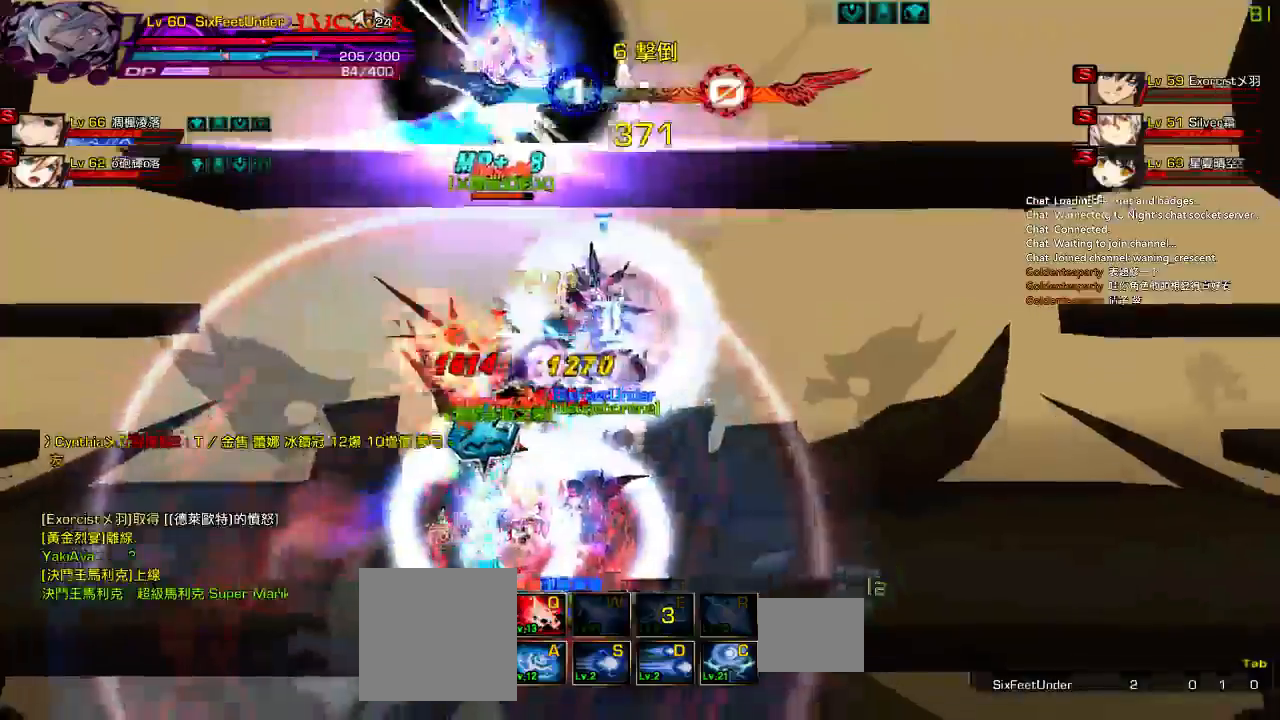
{"keys": ["left"], "events": [[317, "right", "down"], [317, "up", "down"], [383, "left", "down"], [383, "right", "up"], [450, "up", "up"]]}
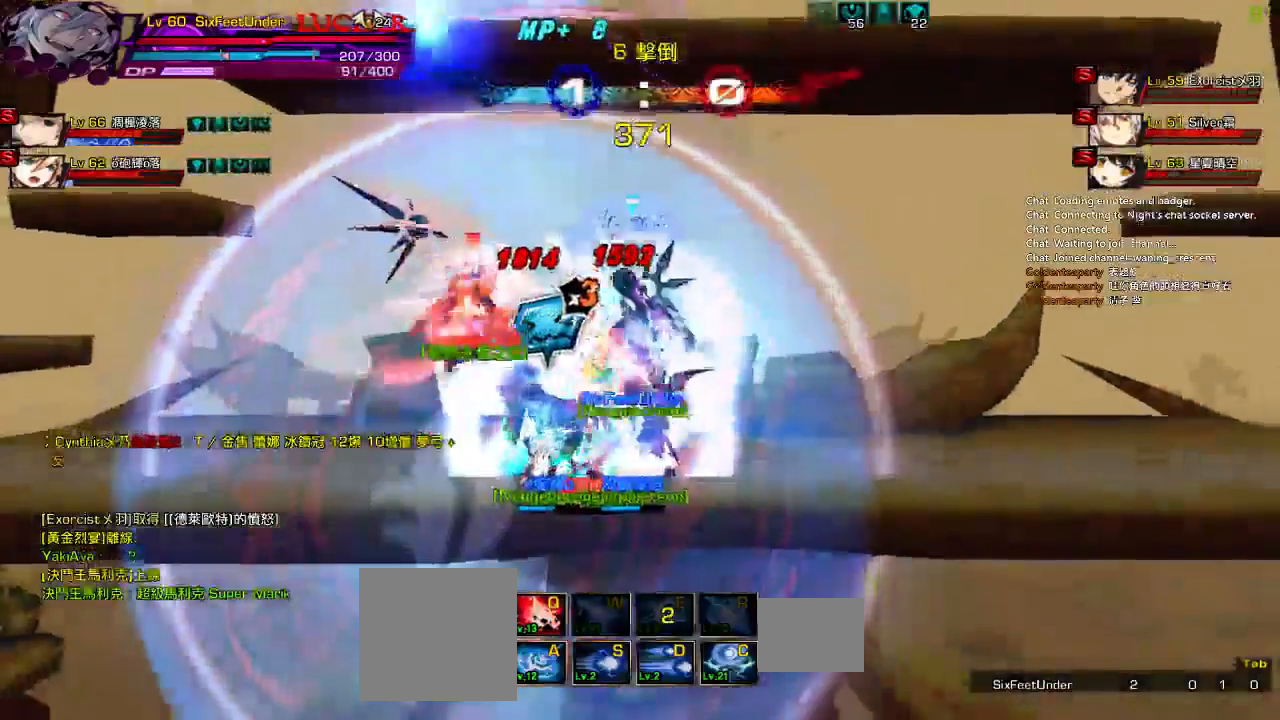
{"keys": ["up"], "events": [[50, "up", "down"], [150, "left", "up"], [183, "up", "up"], [217, "down", "down"], [250, "right", "down"], [300, "z", "down"], [350, "down", "up"], [350, "right", "up"], [450, "z", "up"], [483, "up", "down"]]}
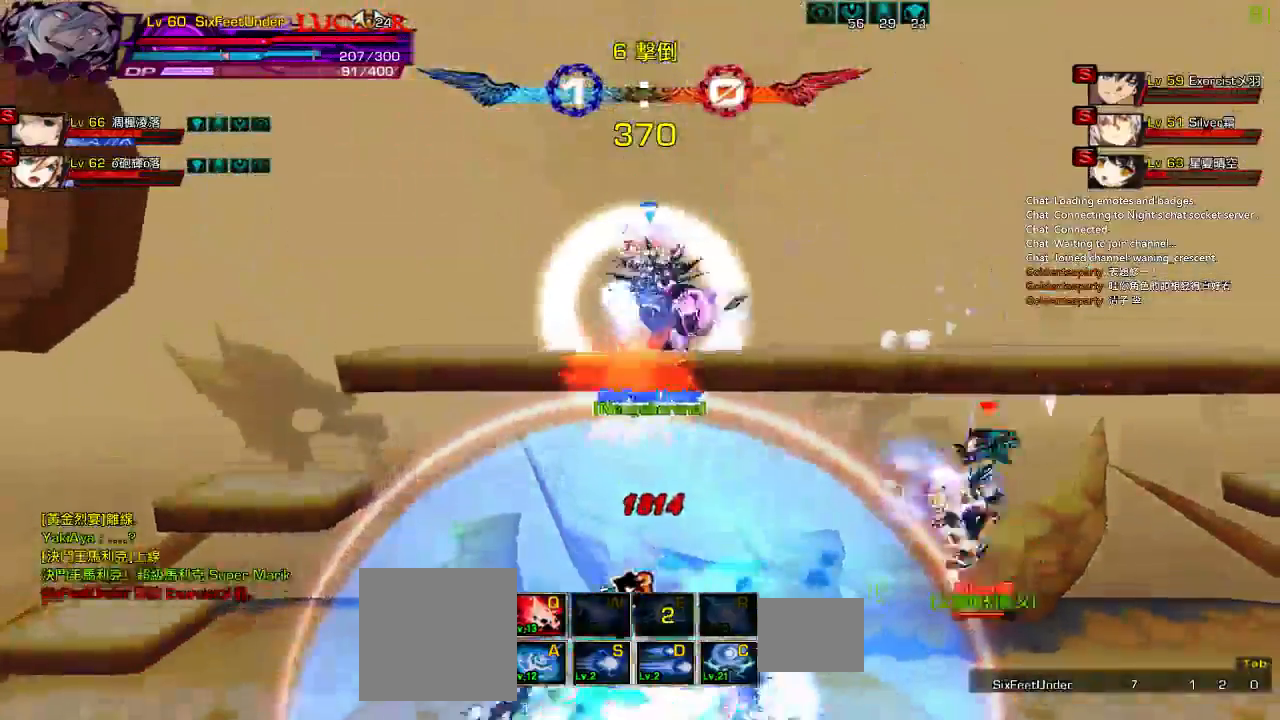
{"keys": ["up"], "events": [[150, "up", "up"], [483, "up", "down"]]}
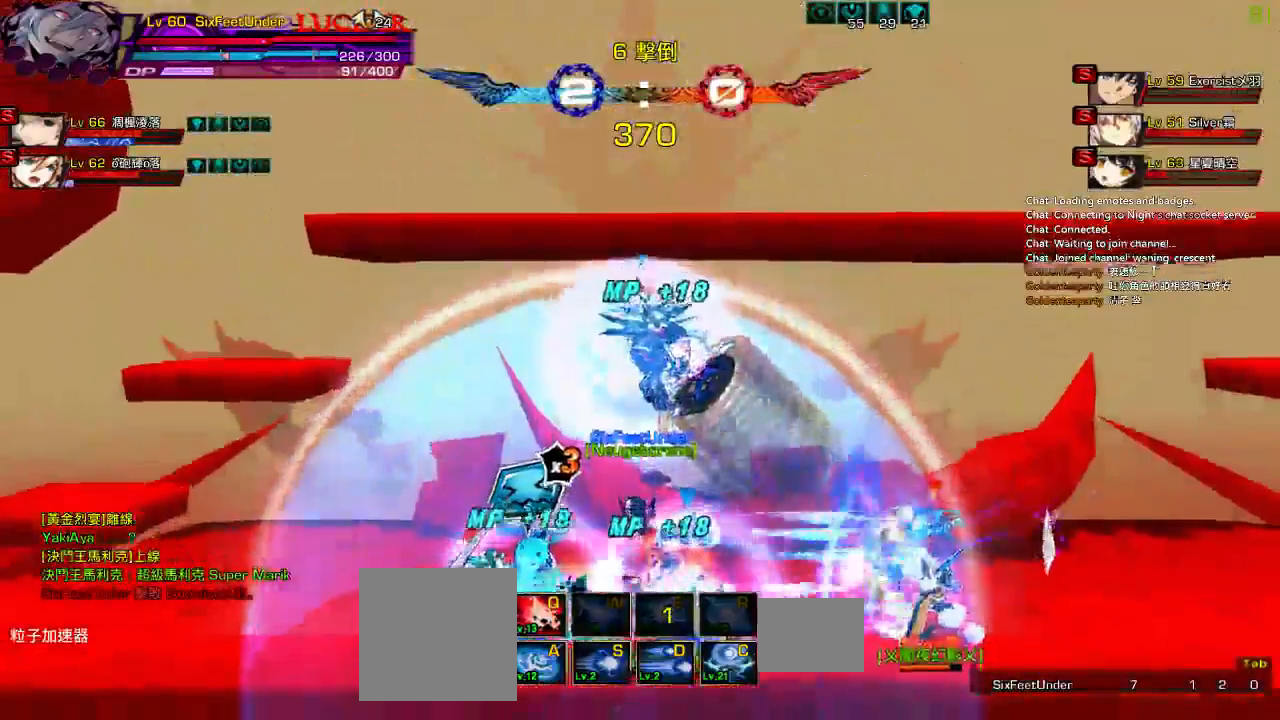
{"keys": ["right", "up"], "events": [[33, "right", "down"], [83, "up", "up"], [100, "right", "up"], [233, "right", "down"], [467, "up", "down"]]}
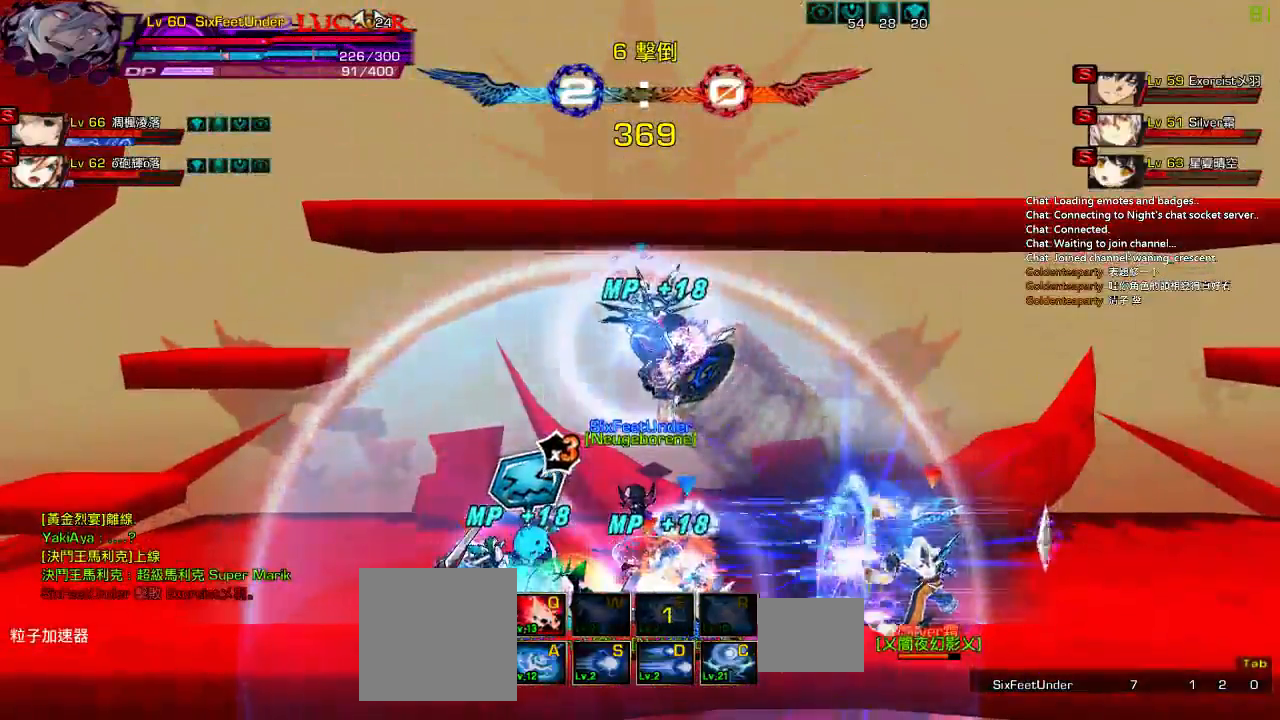
{"keys": ["right", "up"], "events": []}
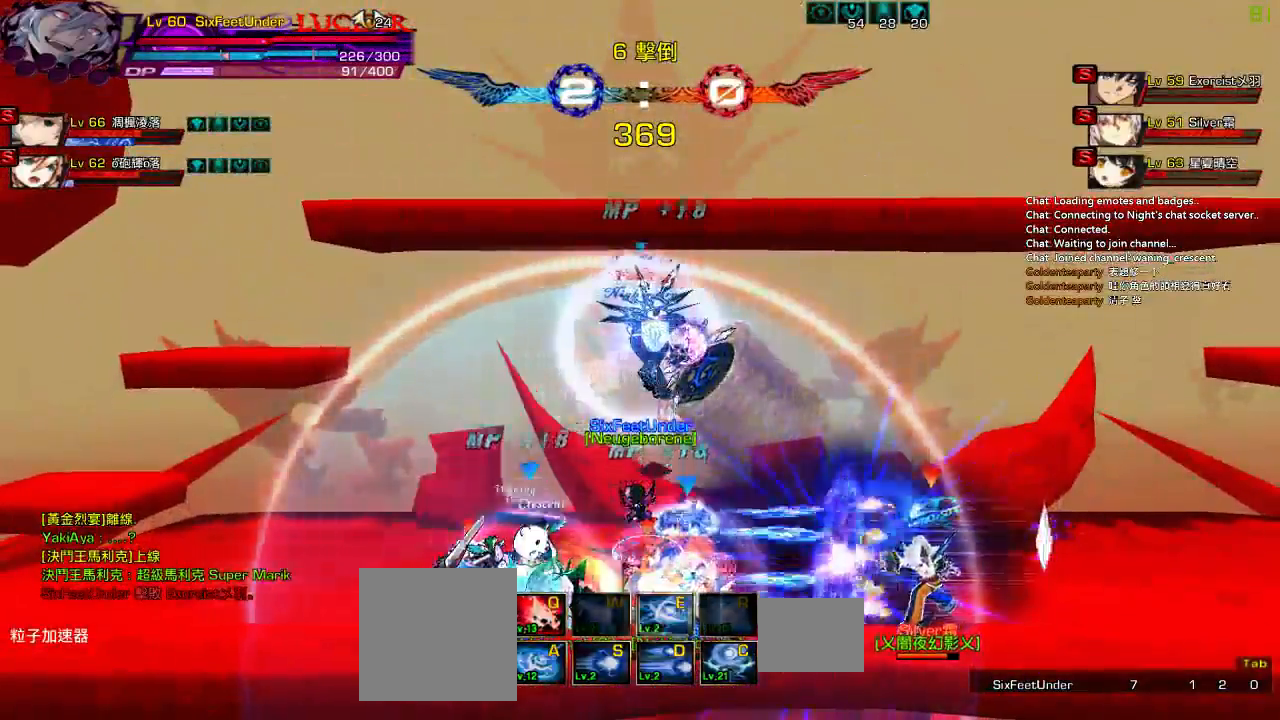
{"keys": ["right", "up", "w"], "events": [[467, "w", "down"]]}
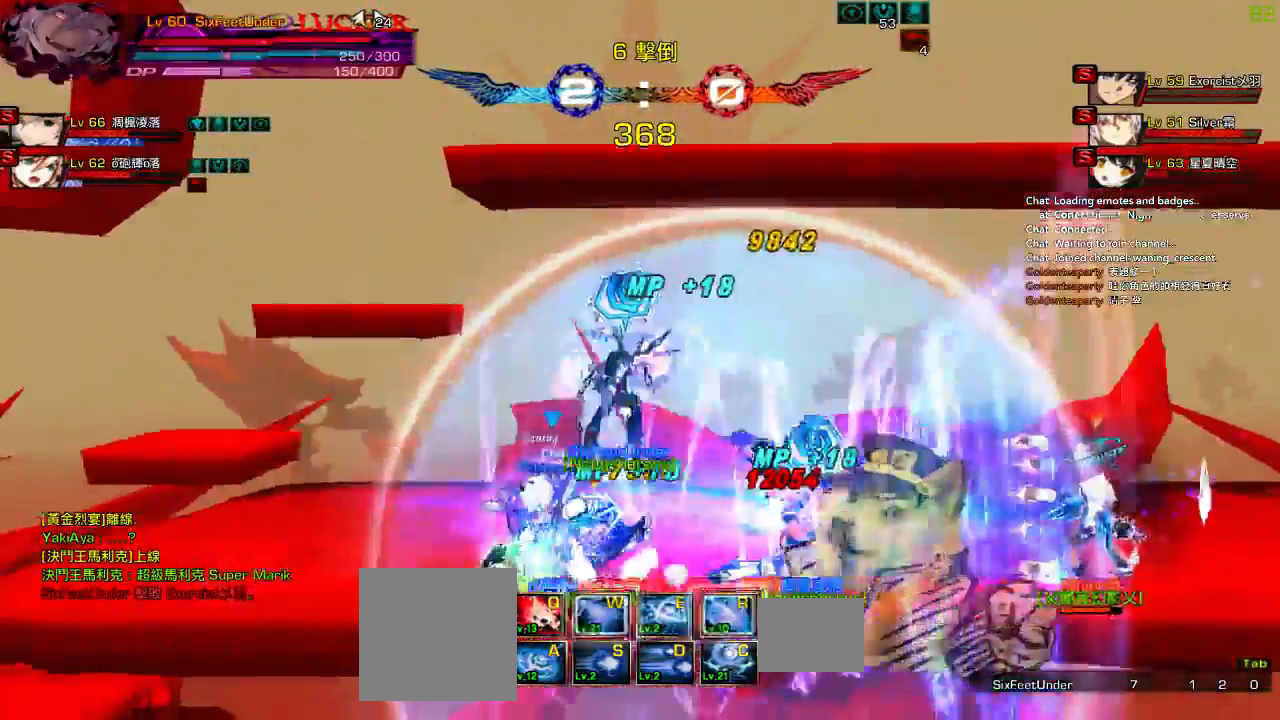
{"keys": ["right", "up"], "events": [[33, "w", "up"]]}
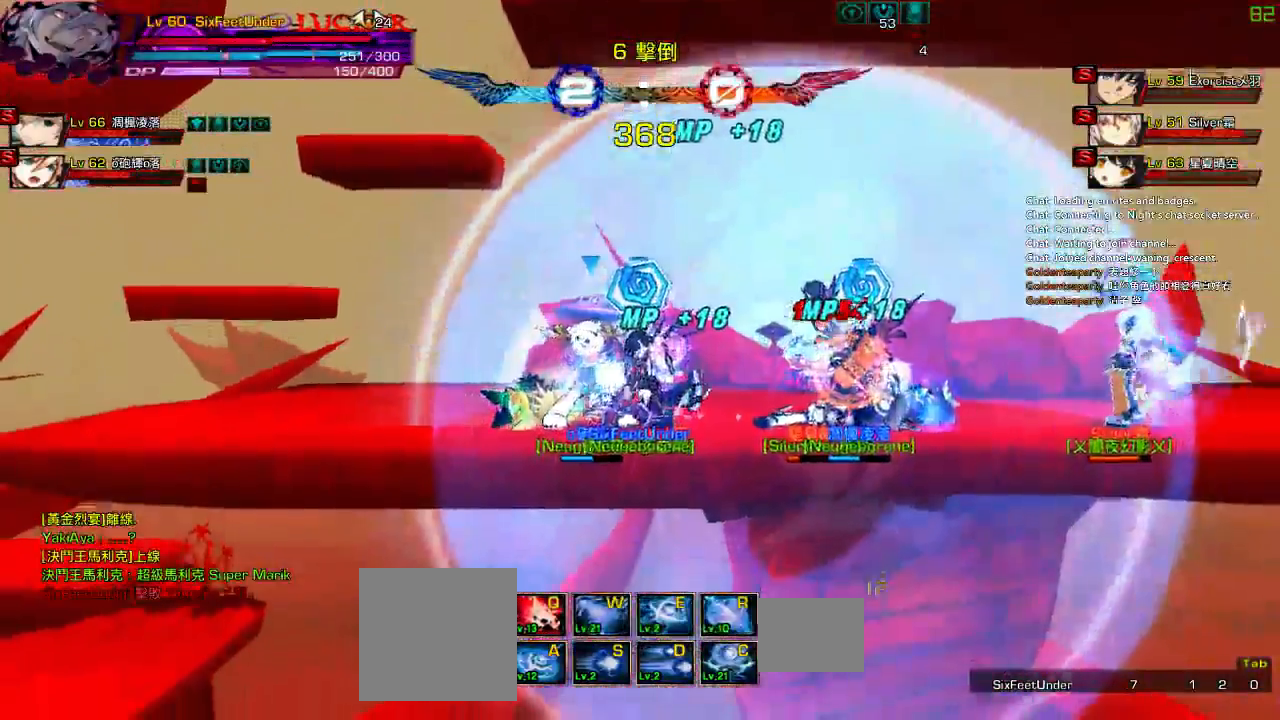
{"keys": ["right", "up"], "events": []}
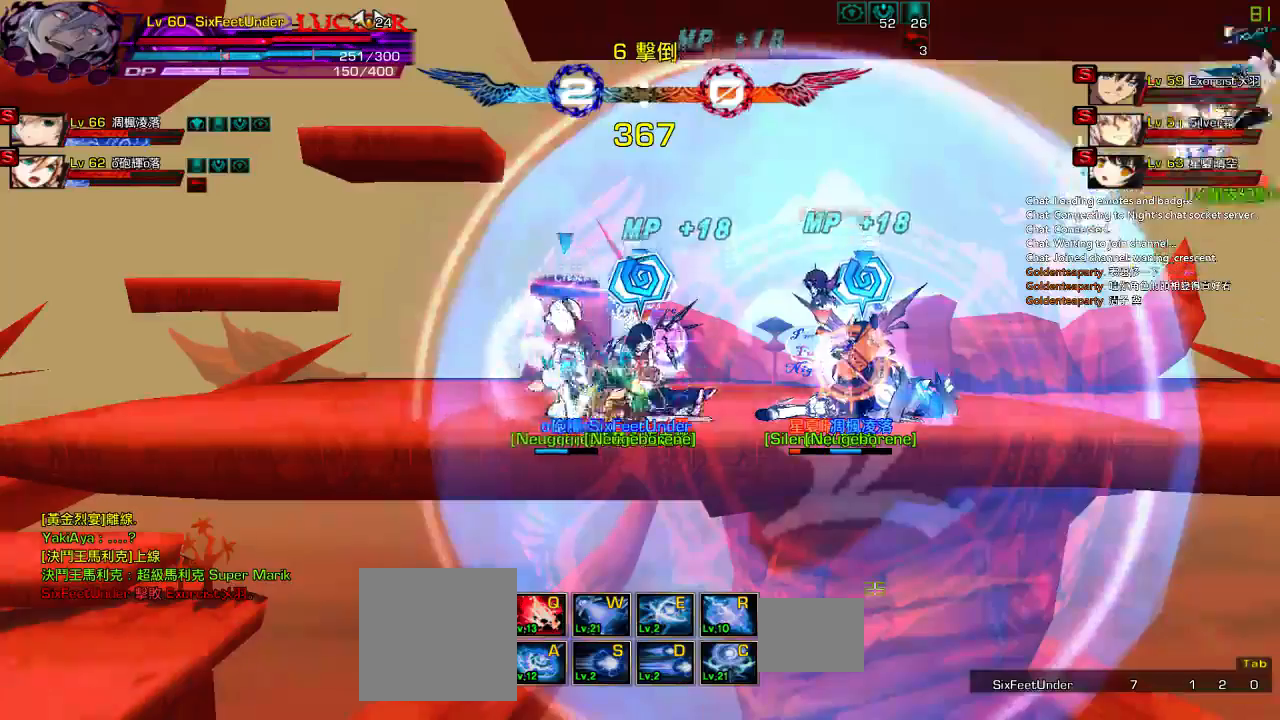
{"keys": [], "events": [[500, "right", "up"], [500, "up", "up"]]}
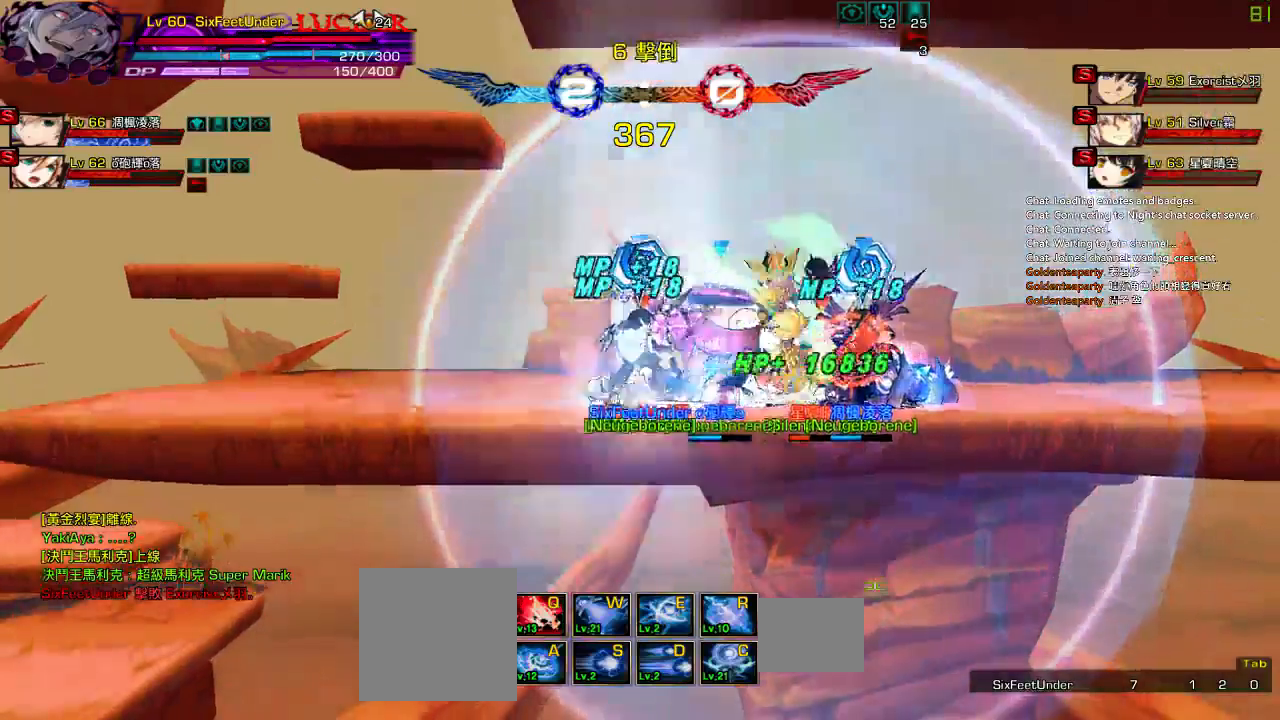
{"keys": ["right"], "events": [[17, "left", "down"], [317, "left", "up"], [350, "right", "down"]]}
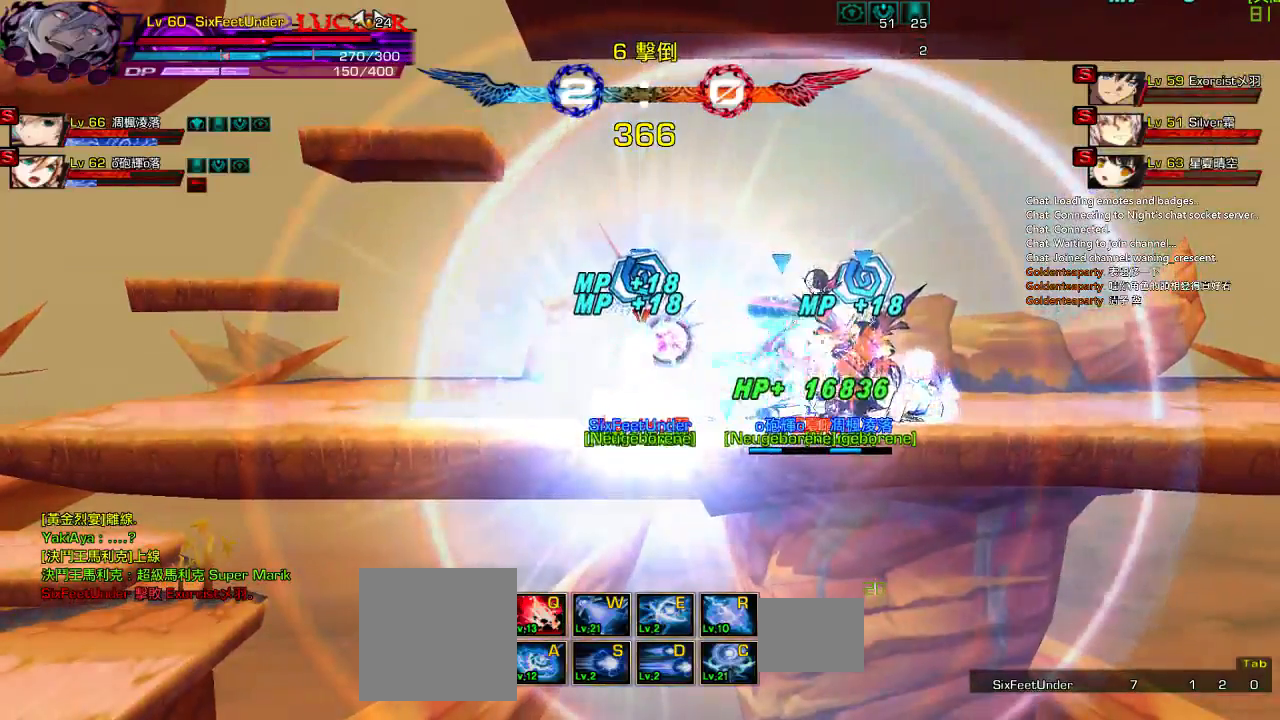
{"keys": ["ctrl", "left", "right"], "events": [[17, "ctrl", "down"], [217, "ctrl", "up"], [250, "ctrl", "down"], [317, "right", "up"], [383, "ctrl", "up"], [383, "left", "down"], [450, "ctrl", "down"], [483, "right", "down"]]}
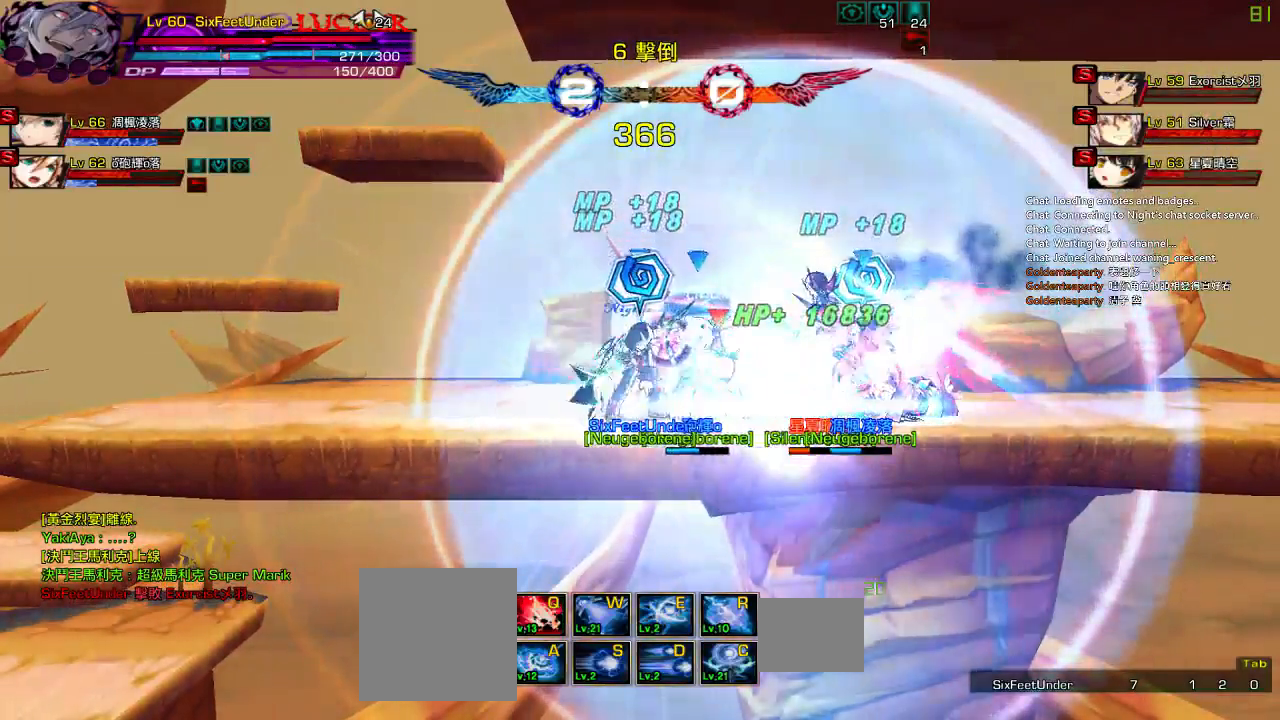
{"keys": ["left"], "events": [[50, "ctrl", "up"], [50, "left", "up"], [317, "right", "up"], [417, "left", "down"]]}
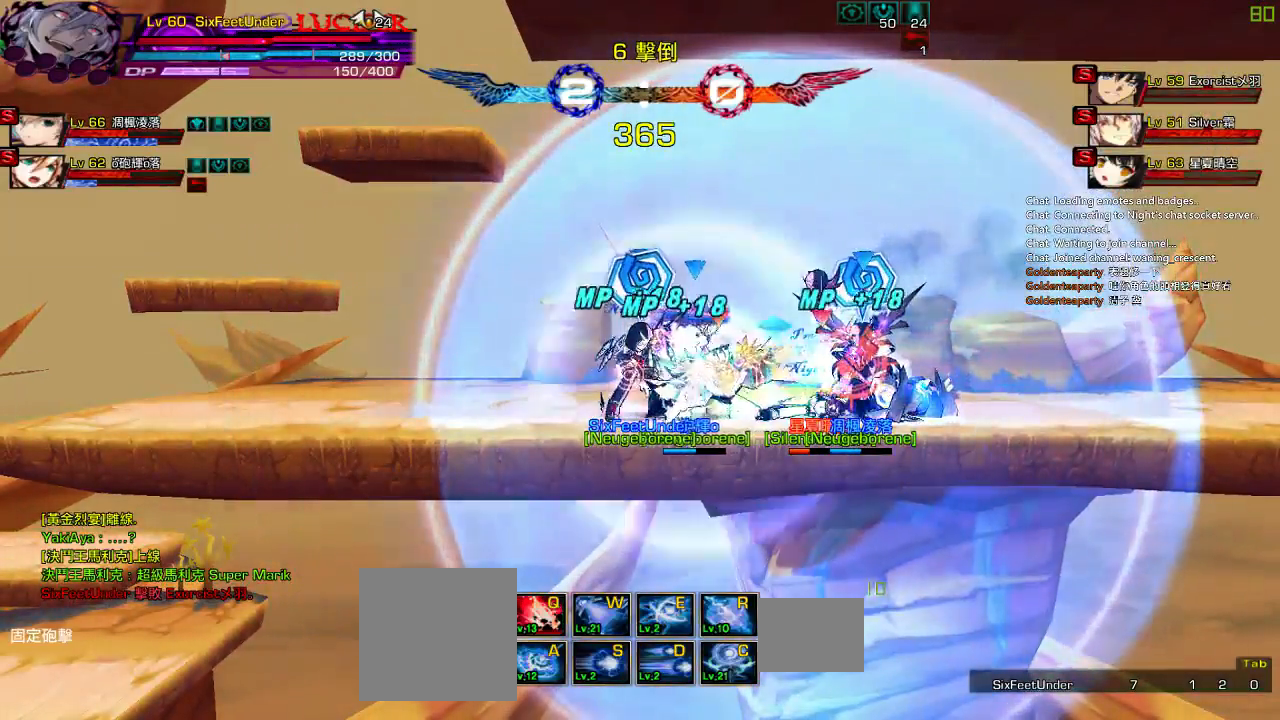
{"keys": ["left"], "events": []}
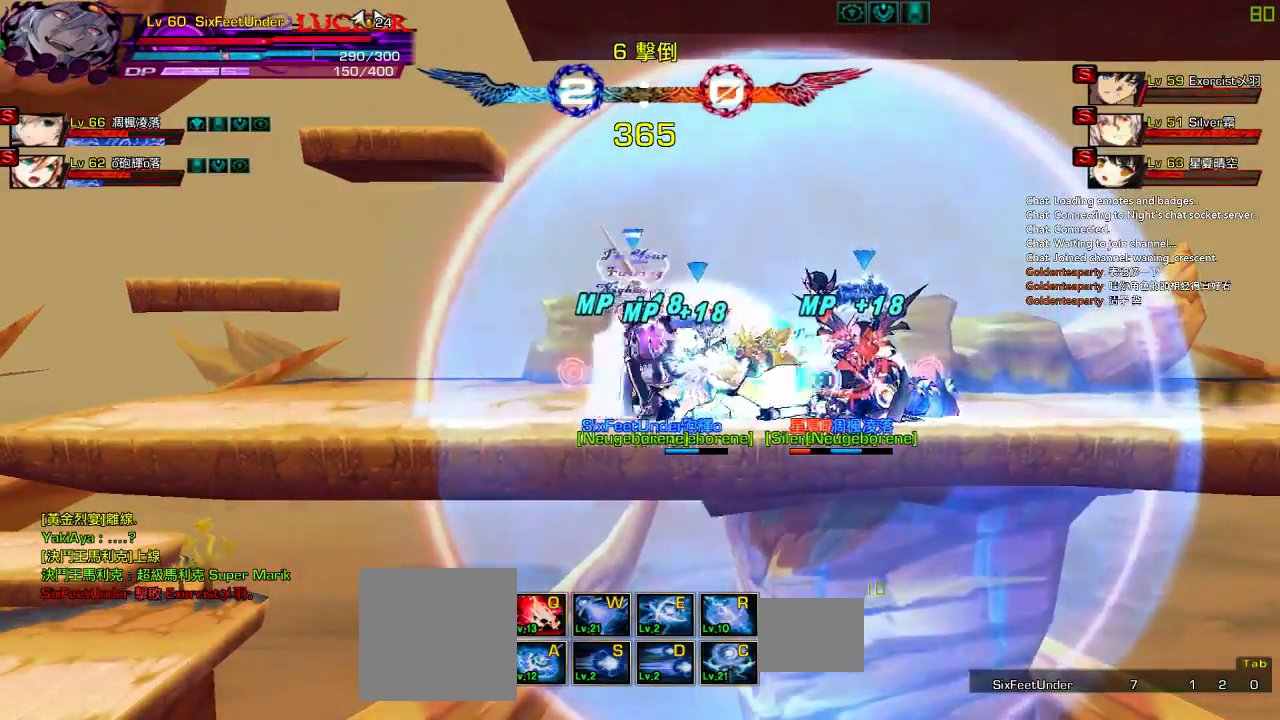
{"keys": ["down", "right"], "events": [[50, "up", "down"], [117, "right", "down"], [167, "left", "up"], [200, "up", "up"], [233, "right", "up"], [300, "right", "down"], [467, "down", "down"]]}
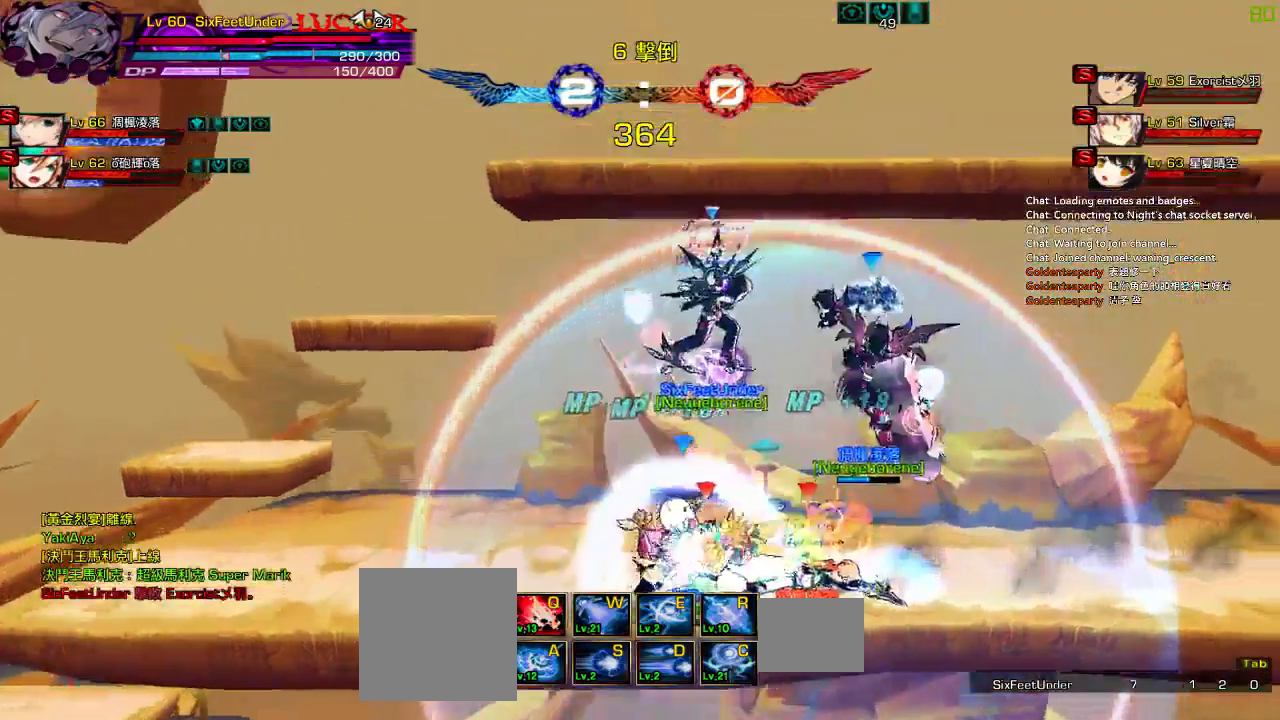
{"keys": ["a", "right"], "events": [[100, "down", "up"], [300, "a", "down"], [367, "a", "up"], [467, "a", "down"]]}
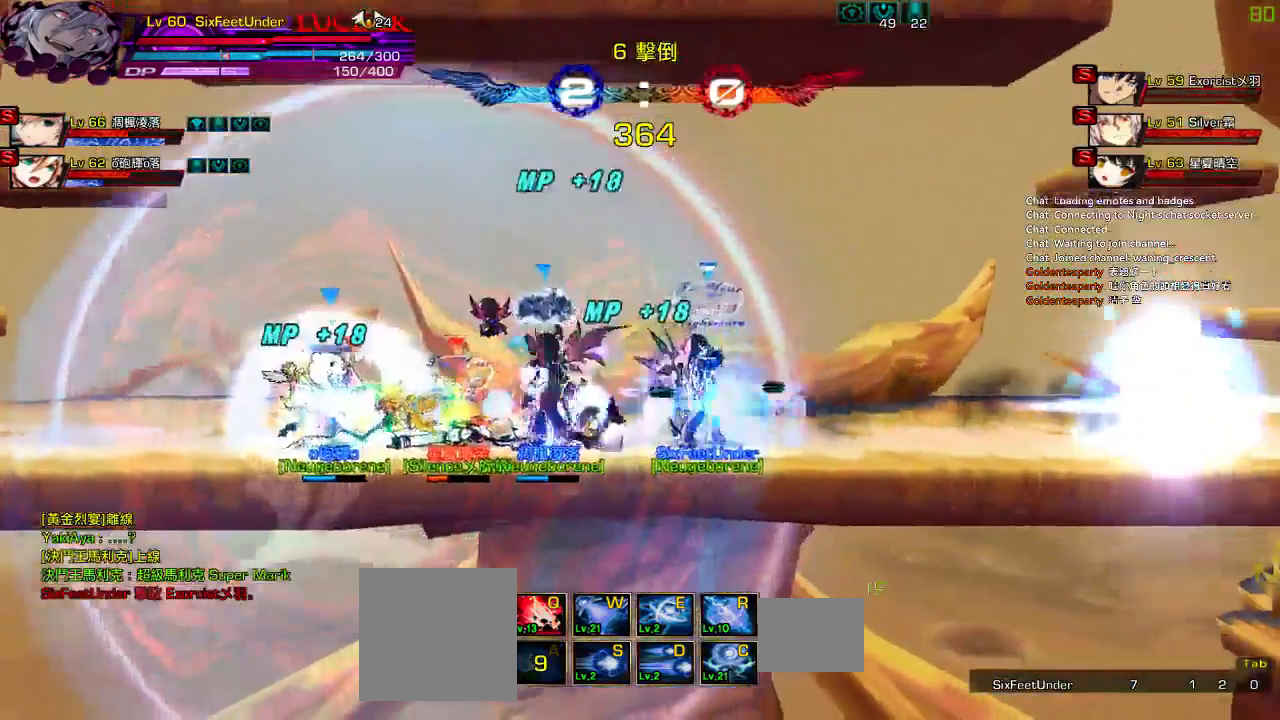
{"keys": [], "events": [[33, "right", "up"], [67, "a", "up"], [167, "a", "down"], [267, "a", "up"], [350, "left", "down"], [400, "up", "down"], [433, "right", "down"], [467, "left", "up"], [467, "up", "up"], [500, "right", "up"]]}
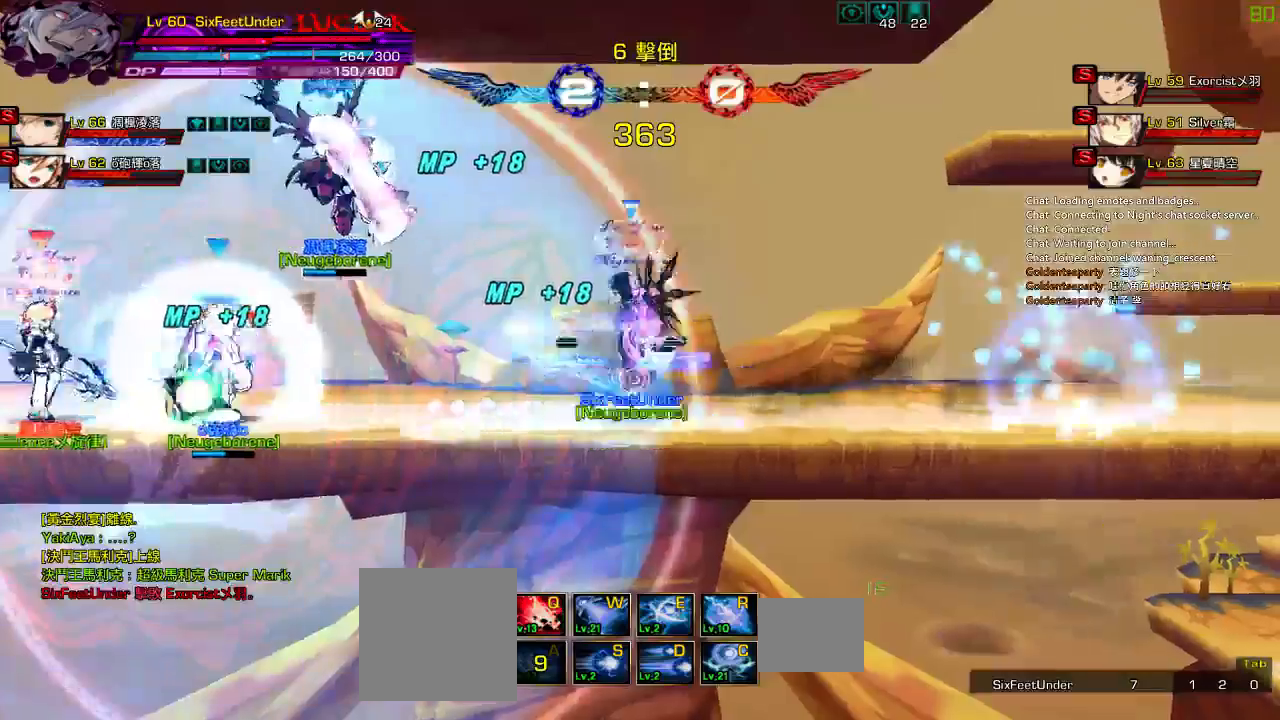
{"keys": ["right"], "events": [[100, "right", "down"]]}
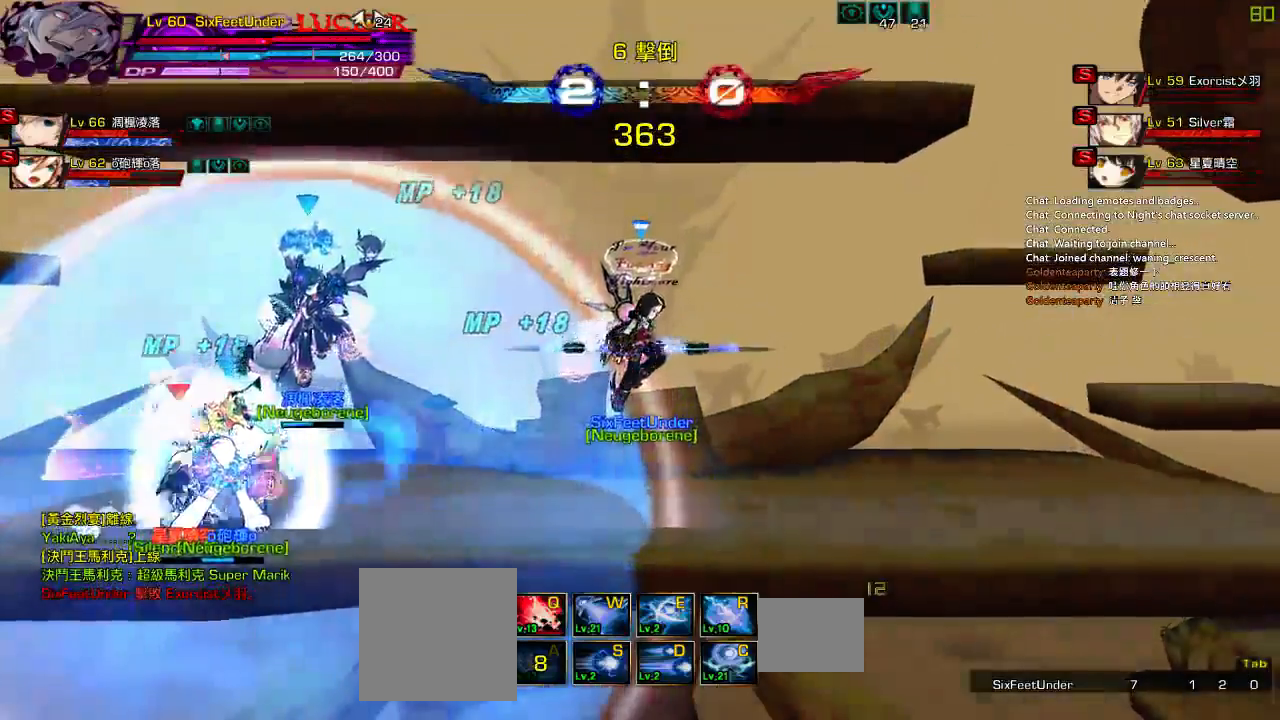
{"keys": ["right"], "events": [[67, "right", "up"], [467, "right", "down"]]}
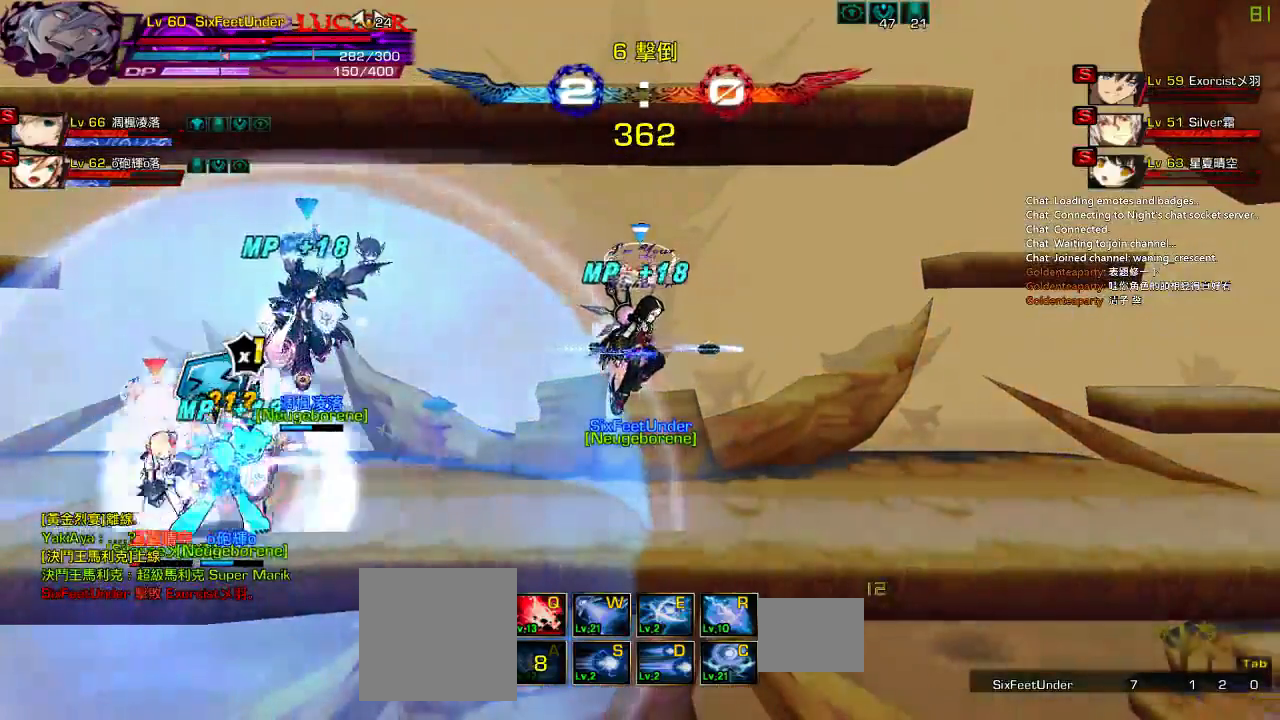
{"keys": [], "events": [[67, "right", "up"], [133, "right", "down"], [233, "up", "down"], [433, "up", "up"], [467, "right", "up"]]}
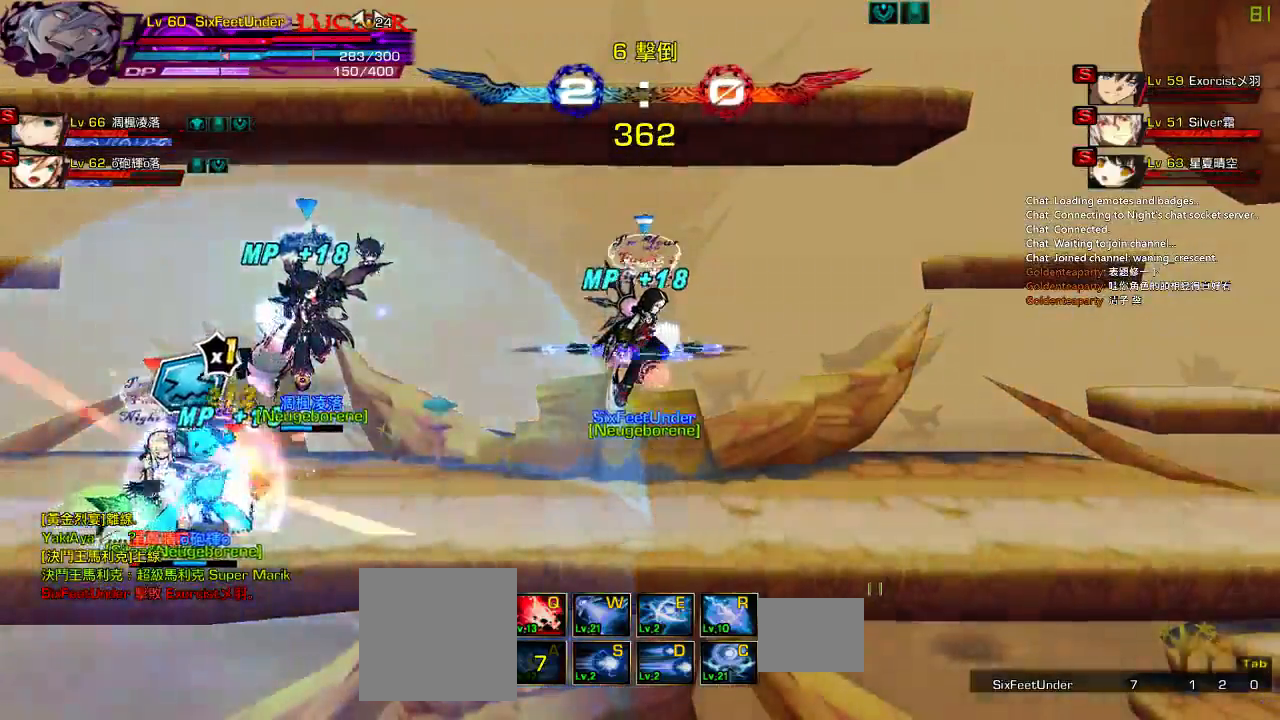
{"keys": ["right", "up"], "events": [[67, "right", "down"], [133, "right", "up"], [233, "right", "down"], [300, "up", "down"]]}